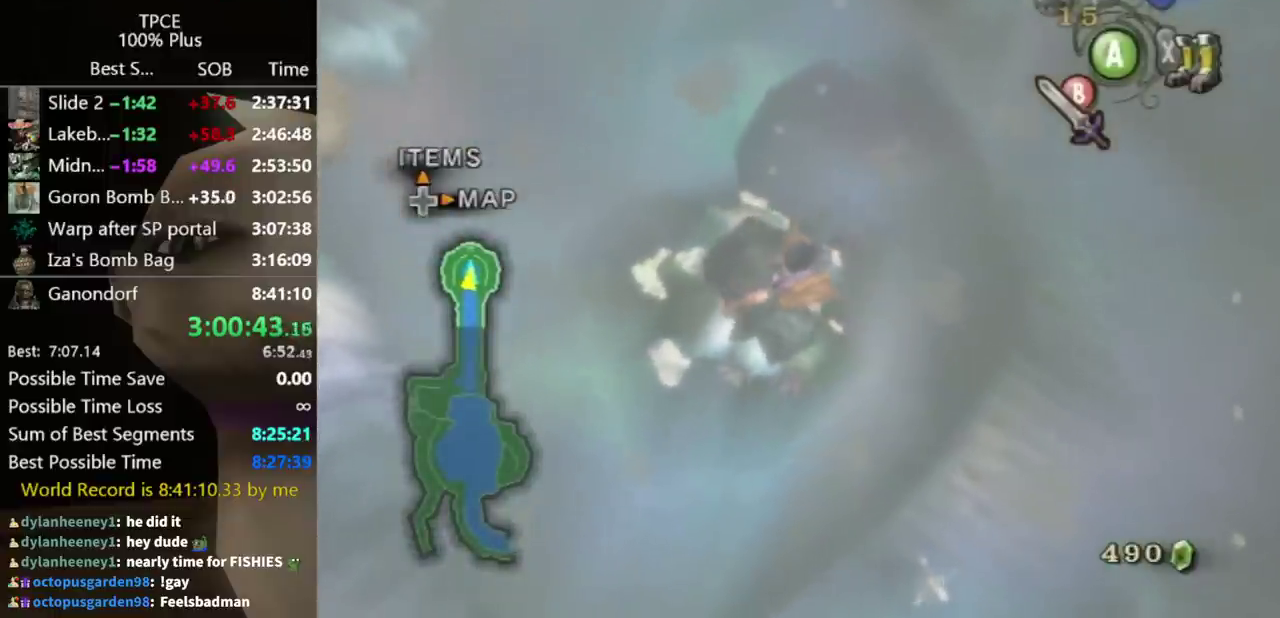
Gameplay with a controller (Nintendo layout); each line is a JSON object with the inputs held at the frame after it. "events" lists button and stick changes between this image and that frame as [ms after this image, input, new state], when the widget could be followed in between. Not read: L3 R3.
{"buttons": [], "left_stick": "up-left", "right_stick": "right", "events": []}
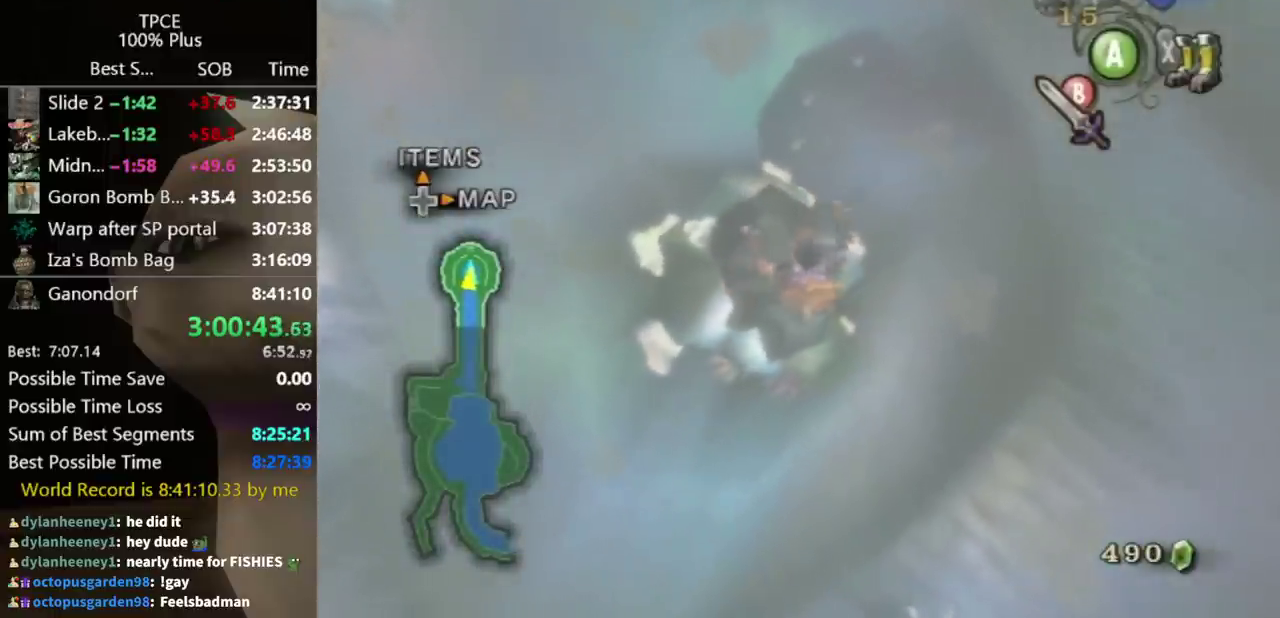
{"buttons": [], "left_stick": "up-left", "right_stick": "right", "events": []}
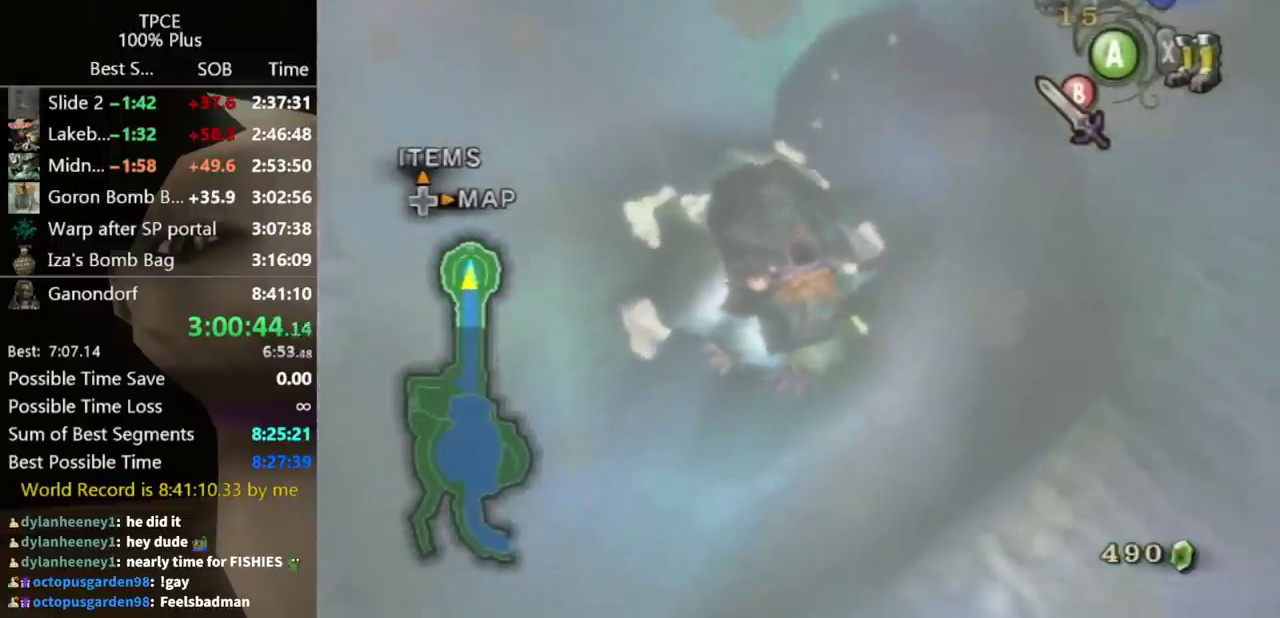
{"buttons": [], "left_stick": "up-left", "right_stick": "right", "events": []}
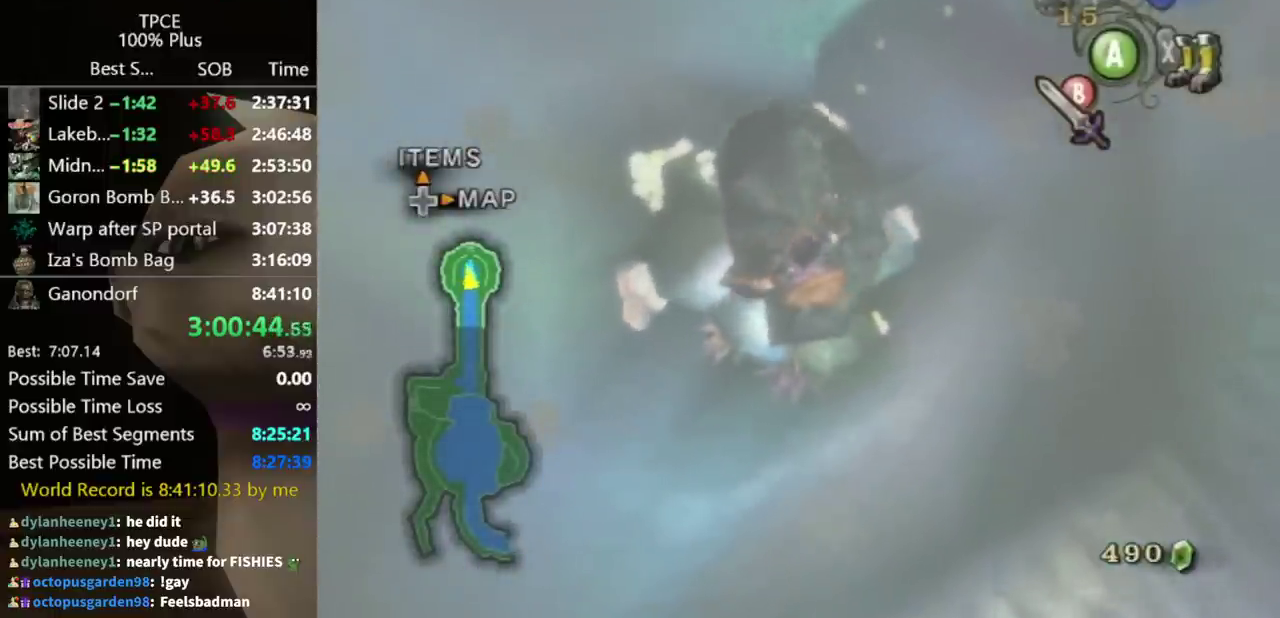
{"buttons": [], "left_stick": "up", "right_stick": "center", "events": [[467, "left_stick", "up"], [500, "right_stick", "center"]]}
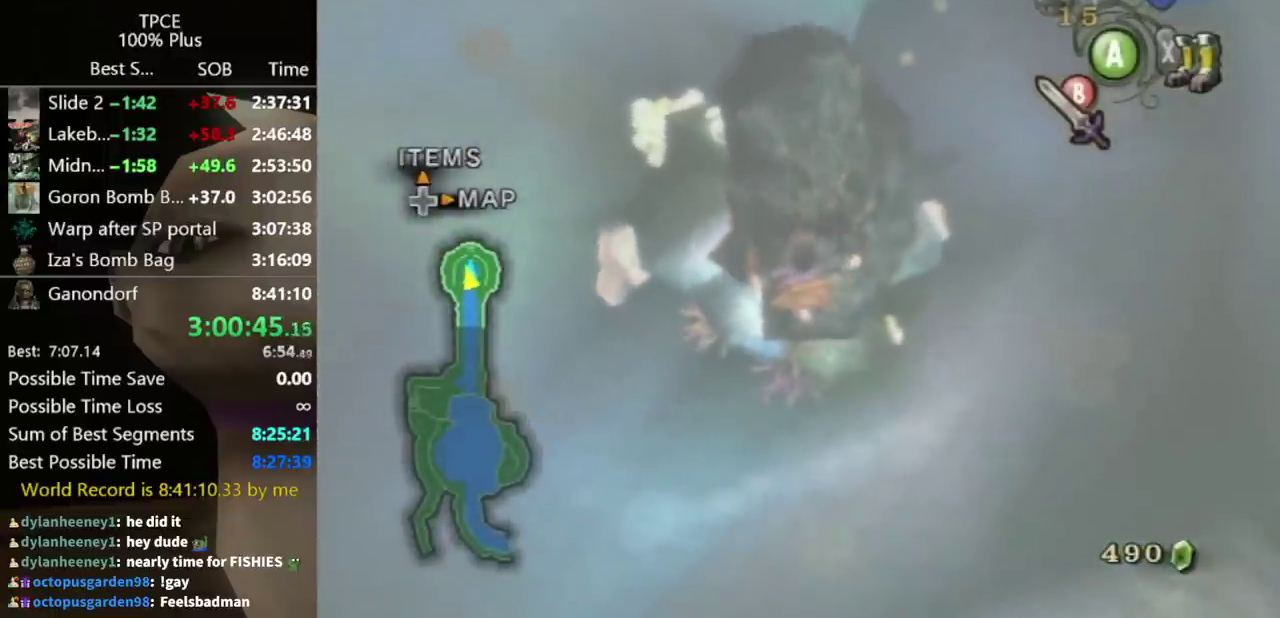
{"buttons": [], "left_stick": "up", "right_stick": "center", "events": []}
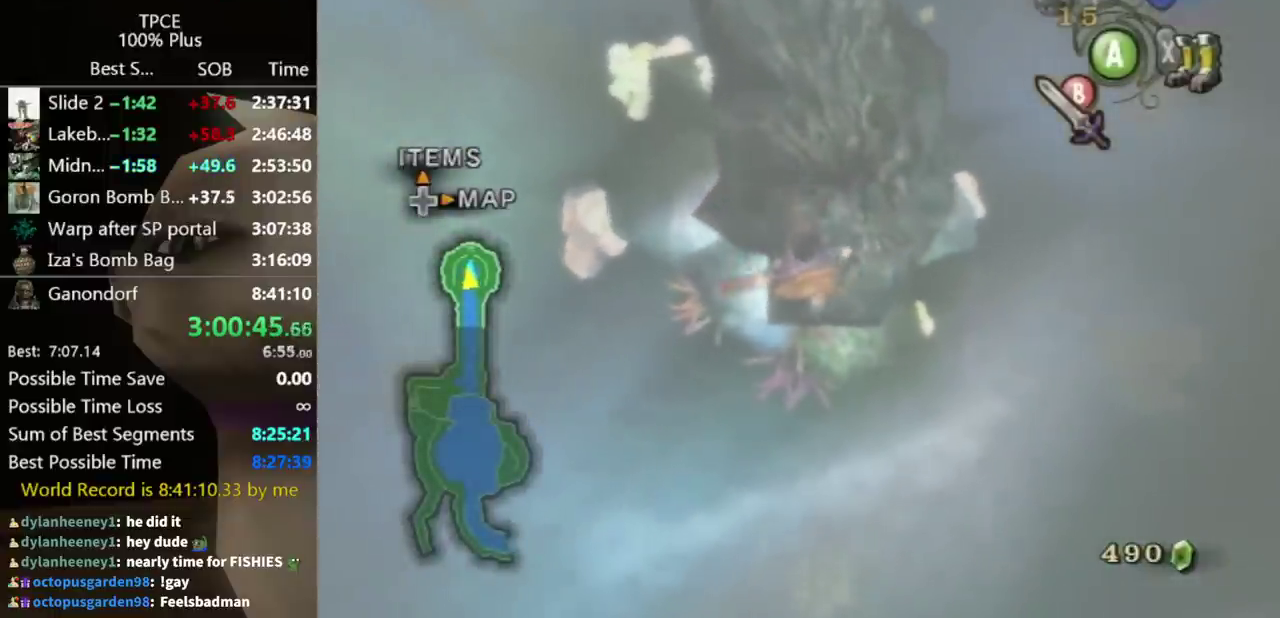
{"buttons": [], "left_stick": "up", "right_stick": "center", "events": [[300, "left_stick", "up-left"], [433, "left_stick", "up"]]}
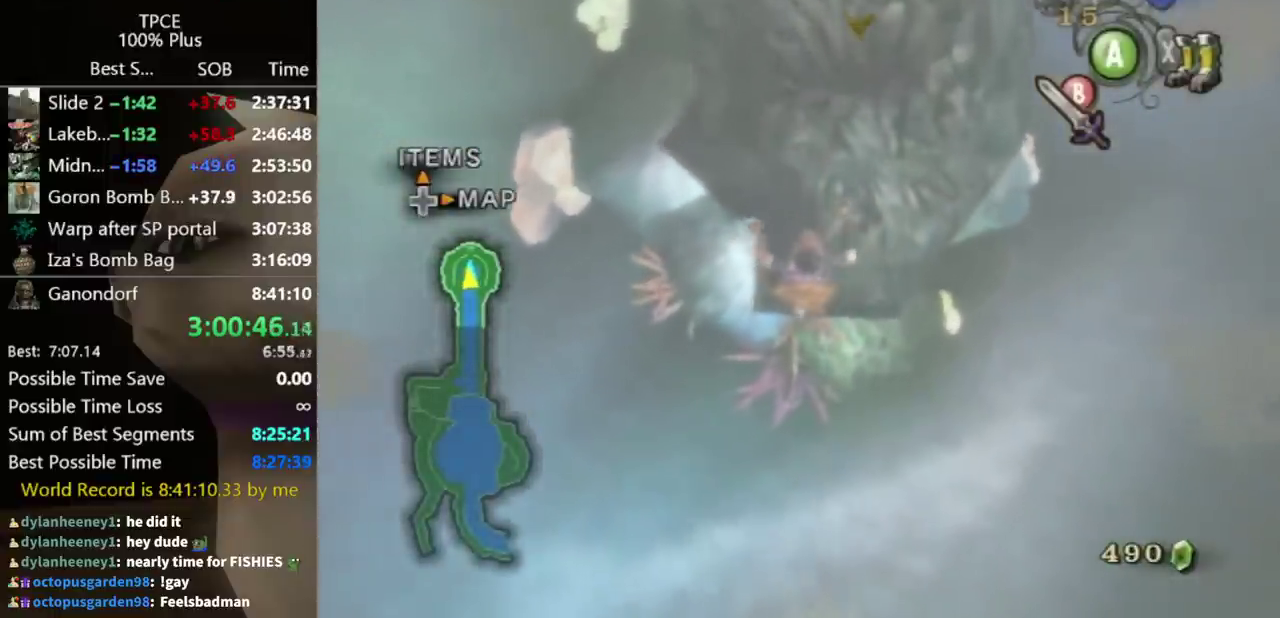
{"buttons": [], "left_stick": "up", "right_stick": "center", "events": [[167, "left_stick", "up-left"], [367, "left_stick", "up"]]}
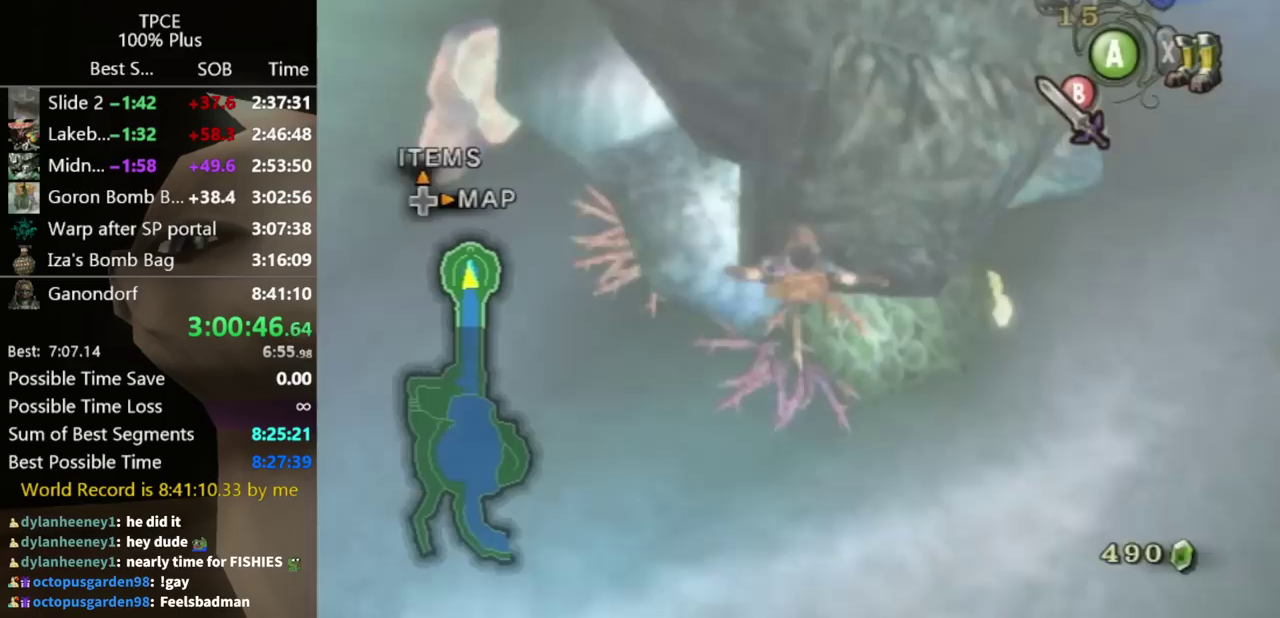
{"buttons": [], "left_stick": "center", "right_stick": "center", "events": [[367, "left_stick", "center"]]}
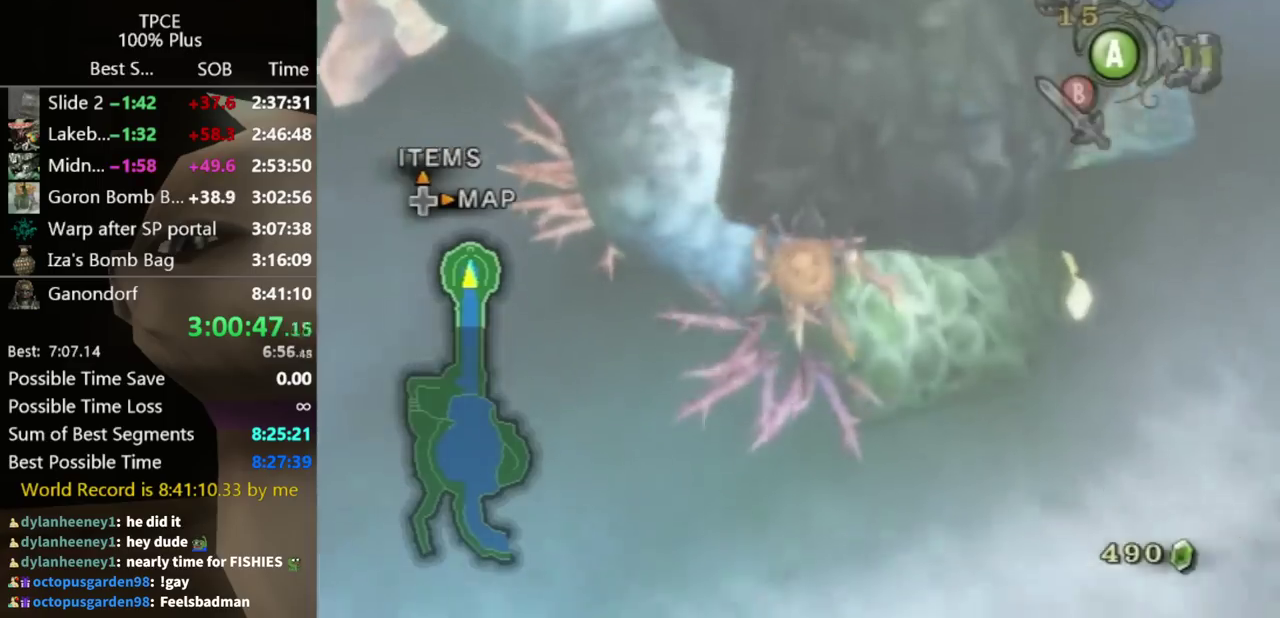
{"buttons": [], "left_stick": "up-right", "right_stick": "center"}
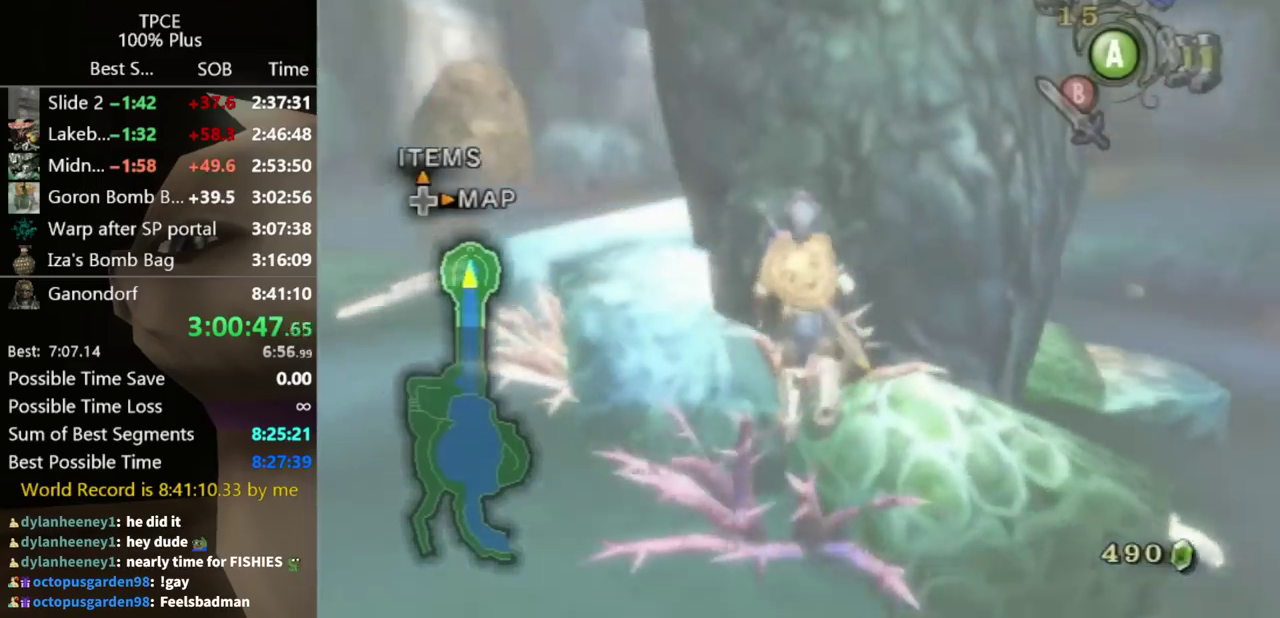
{"buttons": [], "left_stick": "center", "right_stick": "center"}
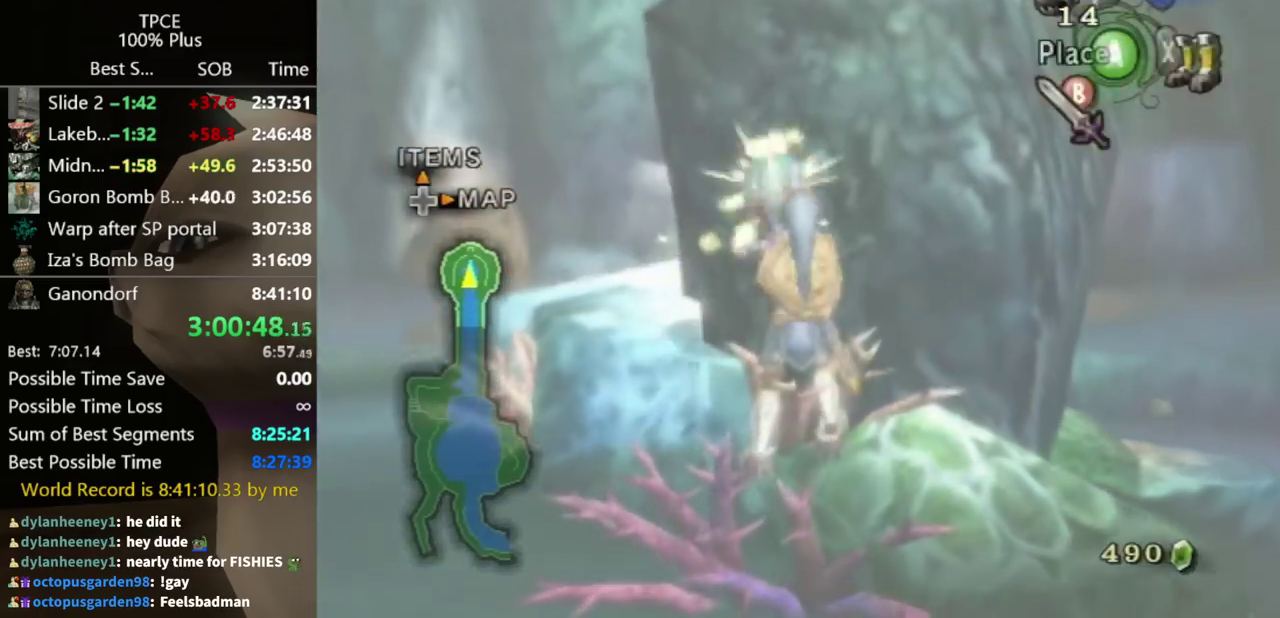
{"buttons": [], "left_stick": "down-right", "right_stick": "center", "events": [[167, "B", "down"], [233, "B", "up"], [300, "left_stick", "up-right"], [367, "left_stick", "right"], [467, "left_stick", "down-right"]]}
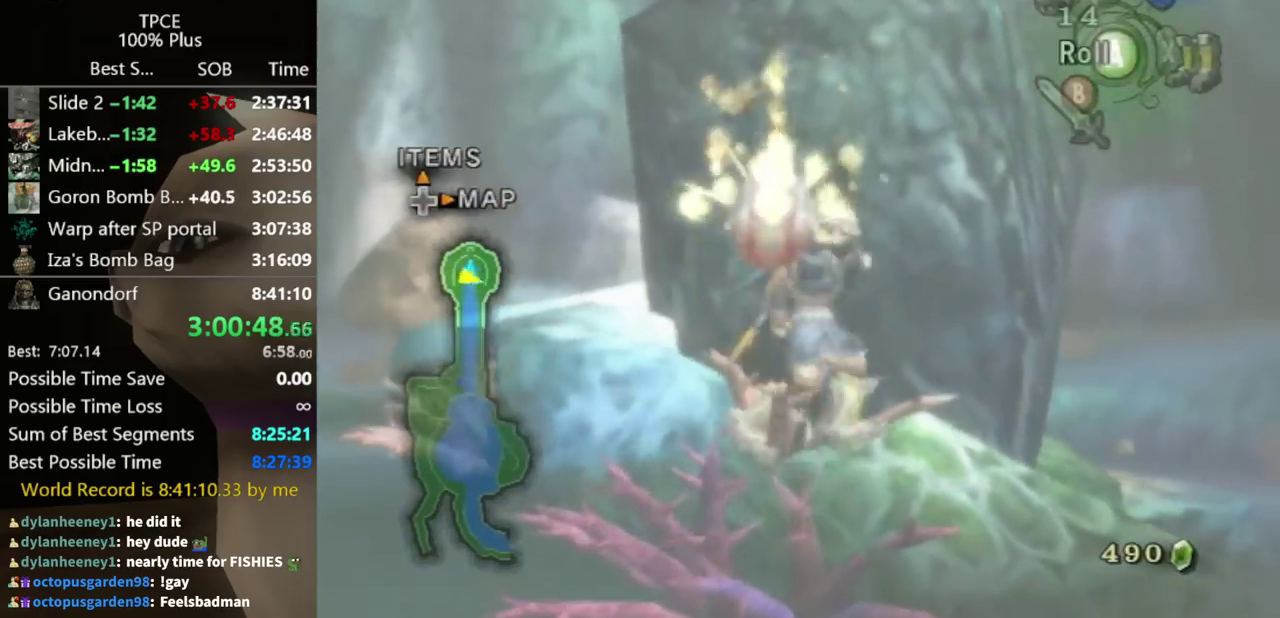
{"buttons": ["B"], "left_stick": "down-right", "right_stick": "center", "events": [[33, "left_stick", "down"], [100, "left_stick", "down-left"], [200, "left_stick", "up-left"], [300, "left_stick", "up-right"], [367, "left_stick", "right"], [433, "B", "down"], [433, "left_stick", "down-right"]]}
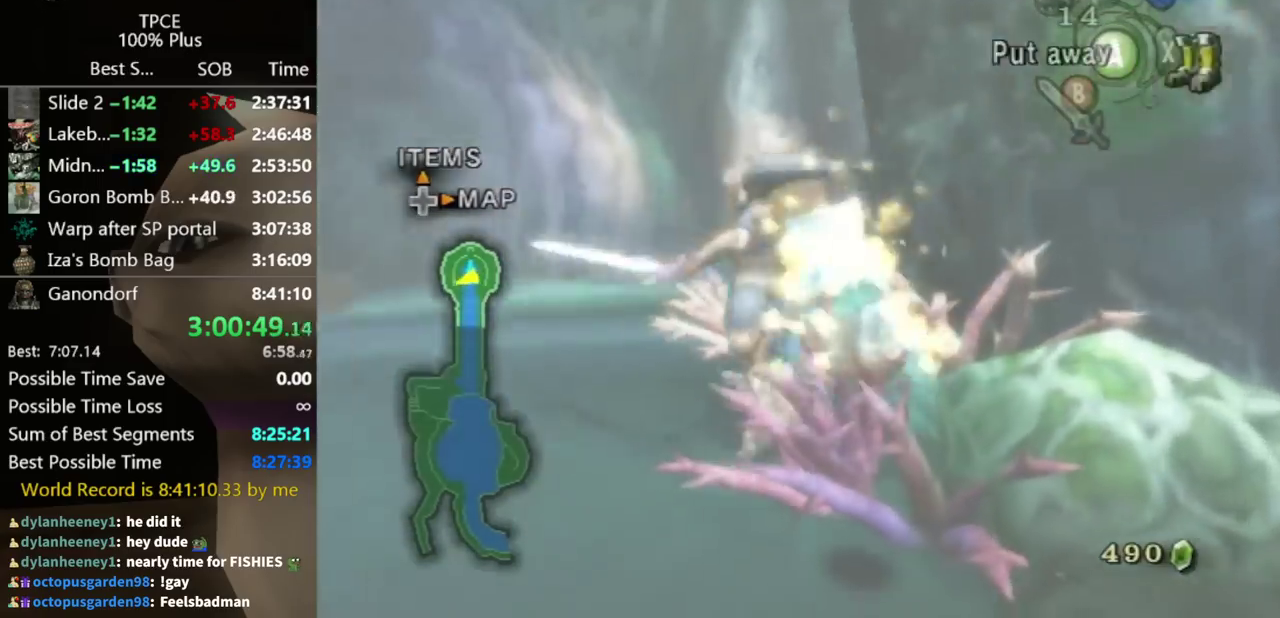
{"buttons": ["B"], "left_stick": "down", "right_stick": "center", "events": [[33, "B", "up"], [67, "left_stick", "down-left"], [233, "left_stick", "up-right"], [300, "left_stick", "right"], [333, "B", "down"], [367, "left_stick", "down-right"], [400, "B", "up"], [467, "B", "down"], [467, "left_stick", "down"]]}
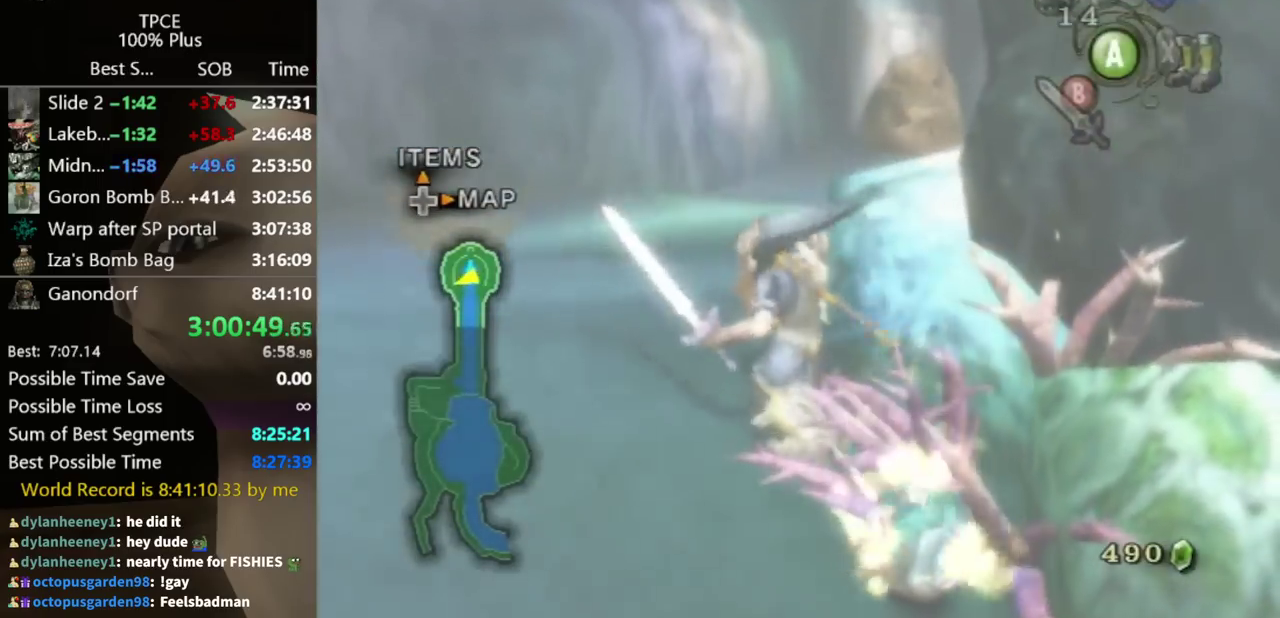
{"buttons": [], "left_stick": "down-left", "right_stick": "center", "events": [[33, "left_stick", "down-left"], [67, "B", "up"], [233, "left_stick", "up-right"], [333, "left_stick", "down-right"], [400, "B", "down"], [400, "left_stick", "down"], [467, "left_stick", "down-left"], [500, "B", "up"]]}
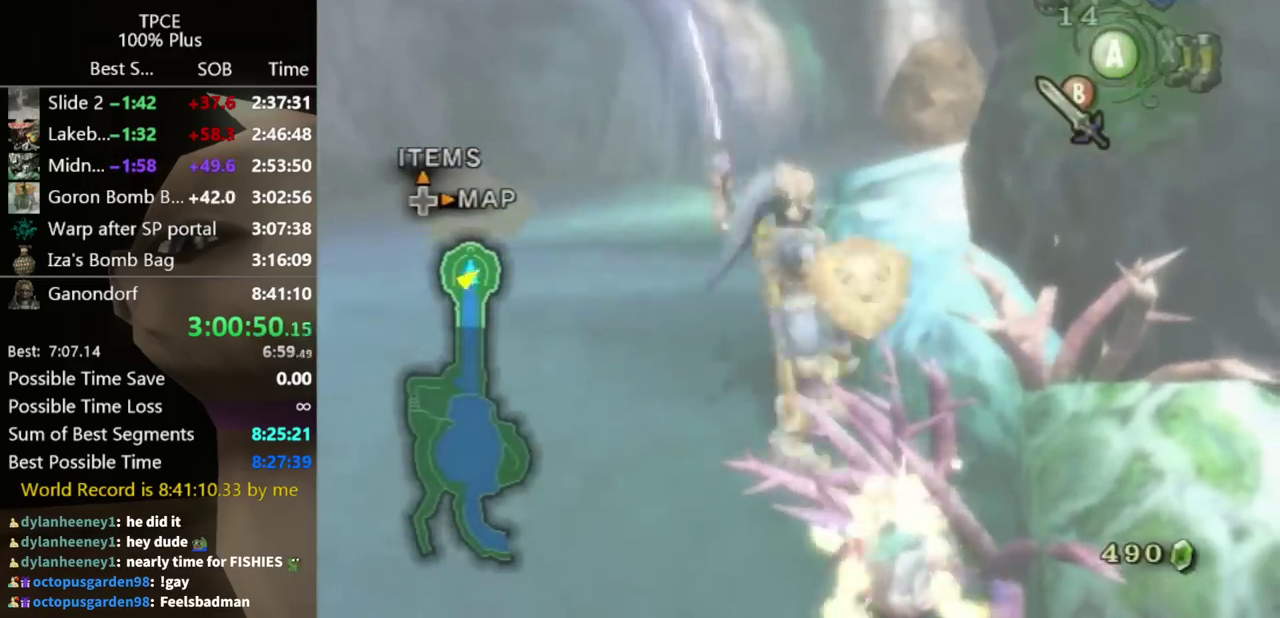
{"buttons": [], "left_stick": "up", "right_stick": "center", "events": [[267, "left_stick", "down"], [433, "left_stick", "center"], [500, "left_stick", "up"]]}